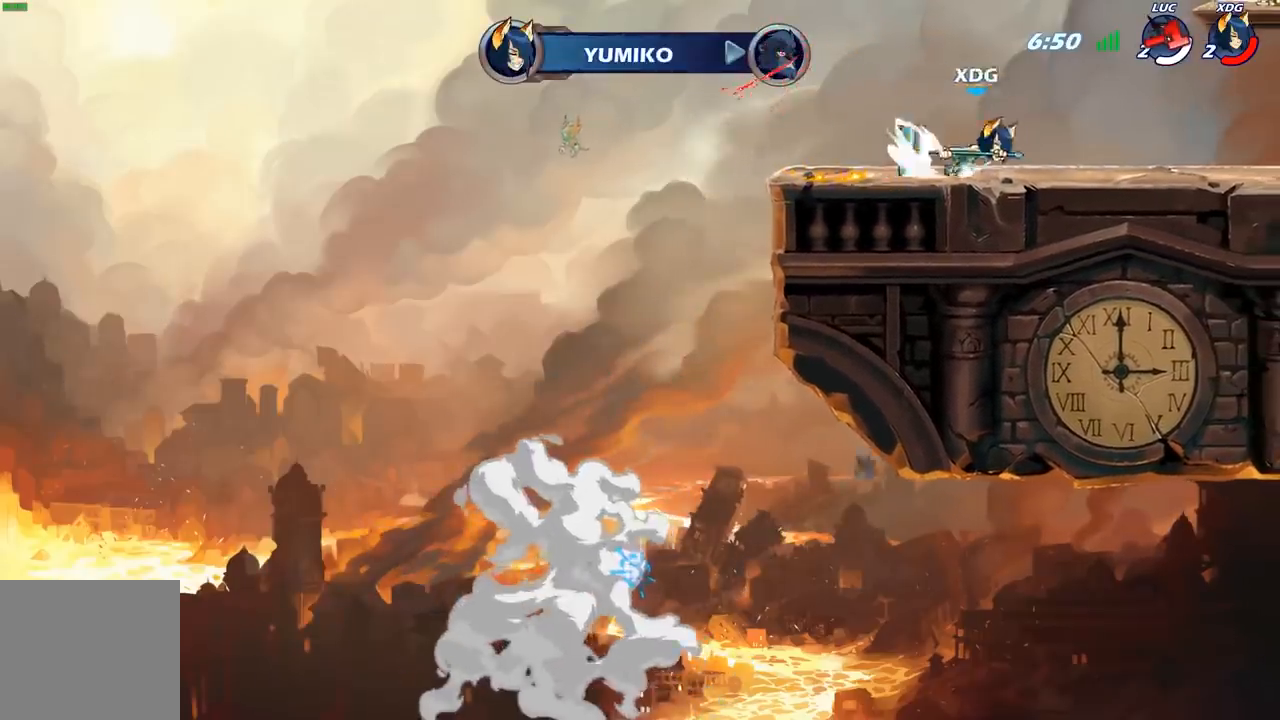
Gameplay with a controller (Xbox layout); each line is a JSON object with the inputs held at the frame after it. "events" lists button and stick changes between this image and that frame as [ms after this image, input, new state], when the widget could be followed in between.
{"buttons": [], "left_stick": "center", "right_stick": "center", "events": []}
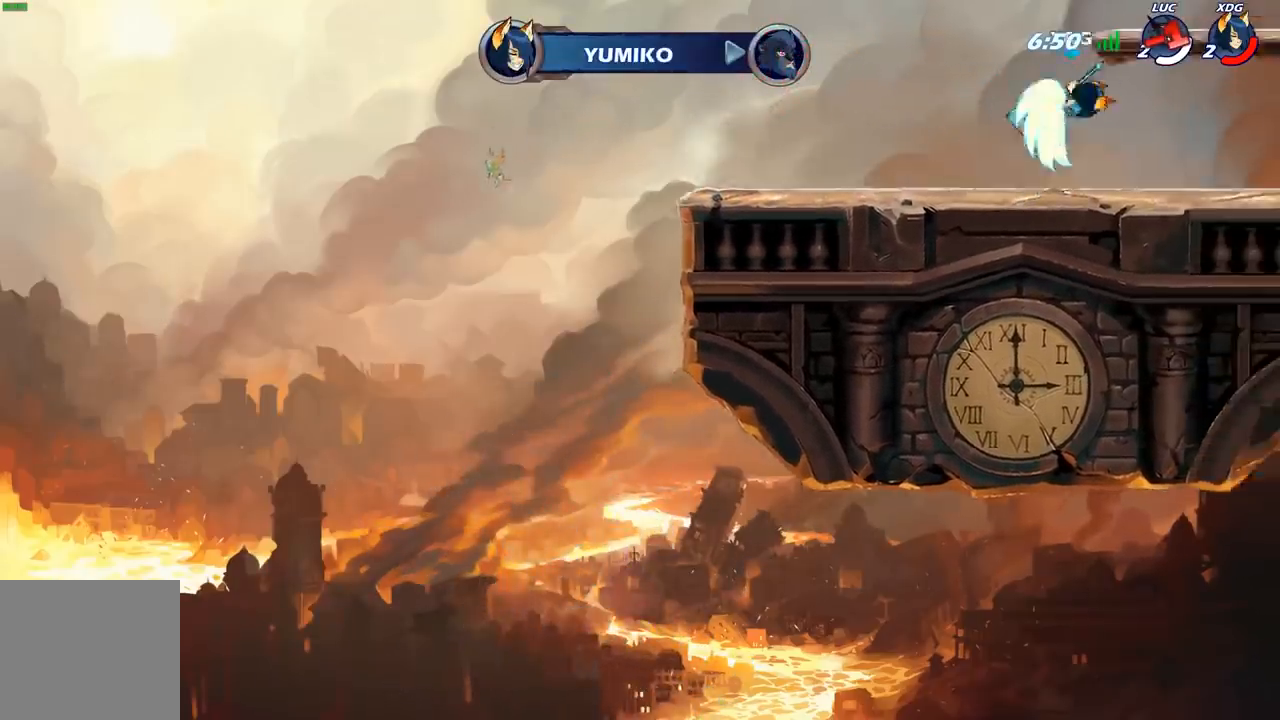
{"buttons": [], "left_stick": "center", "right_stick": "center", "events": []}
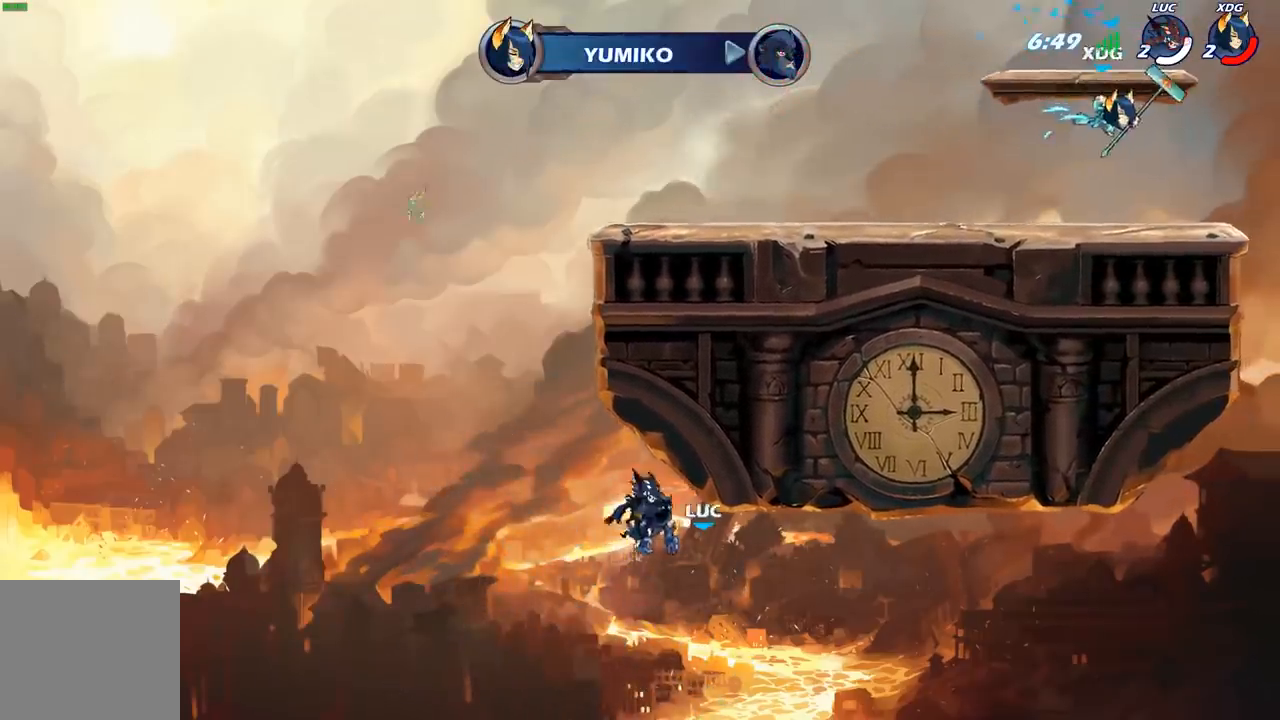
{"buttons": [], "left_stick": "center", "right_stick": "center", "events": []}
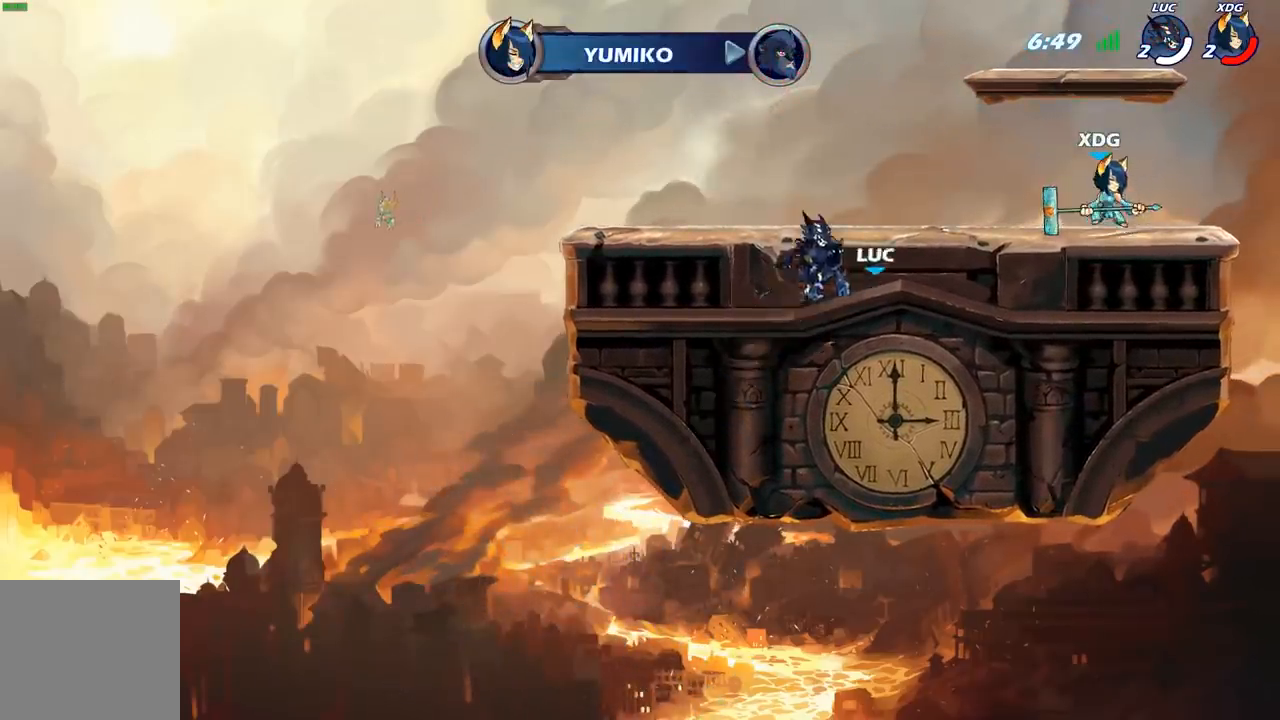
{"buttons": [], "left_stick": "center", "right_stick": "center", "events": []}
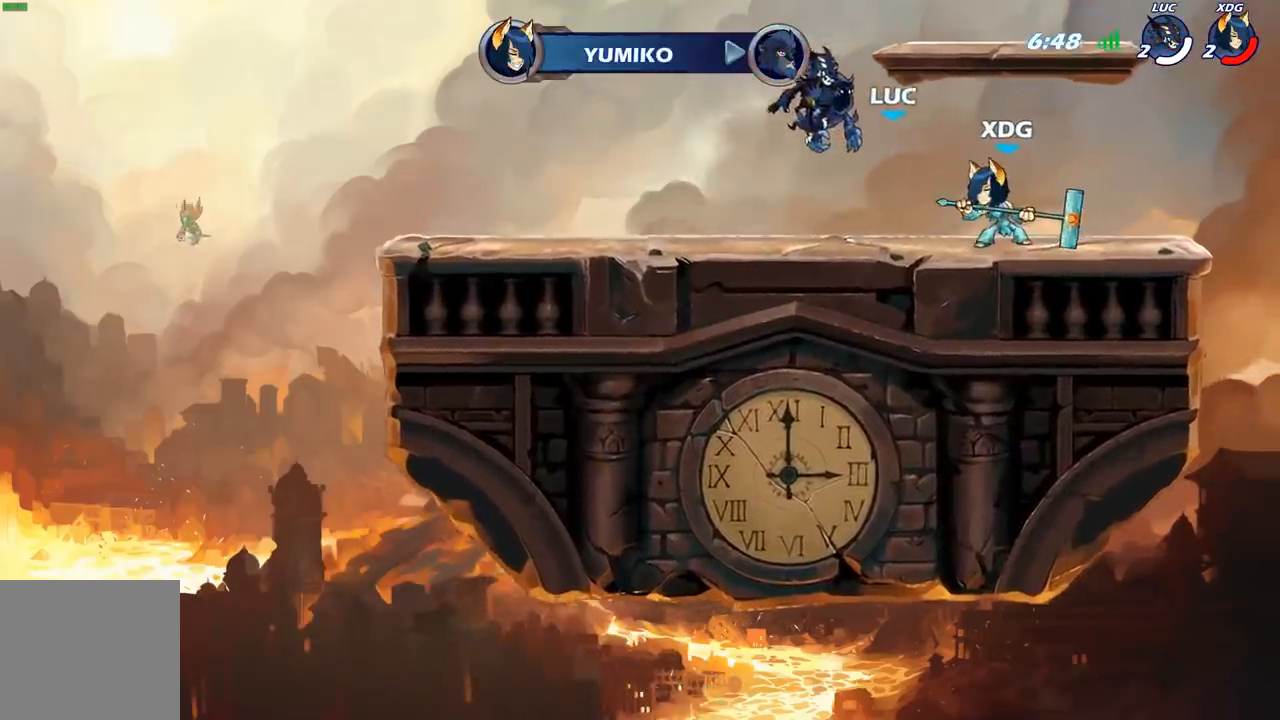
{"buttons": [], "left_stick": "center", "right_stick": "center", "events": []}
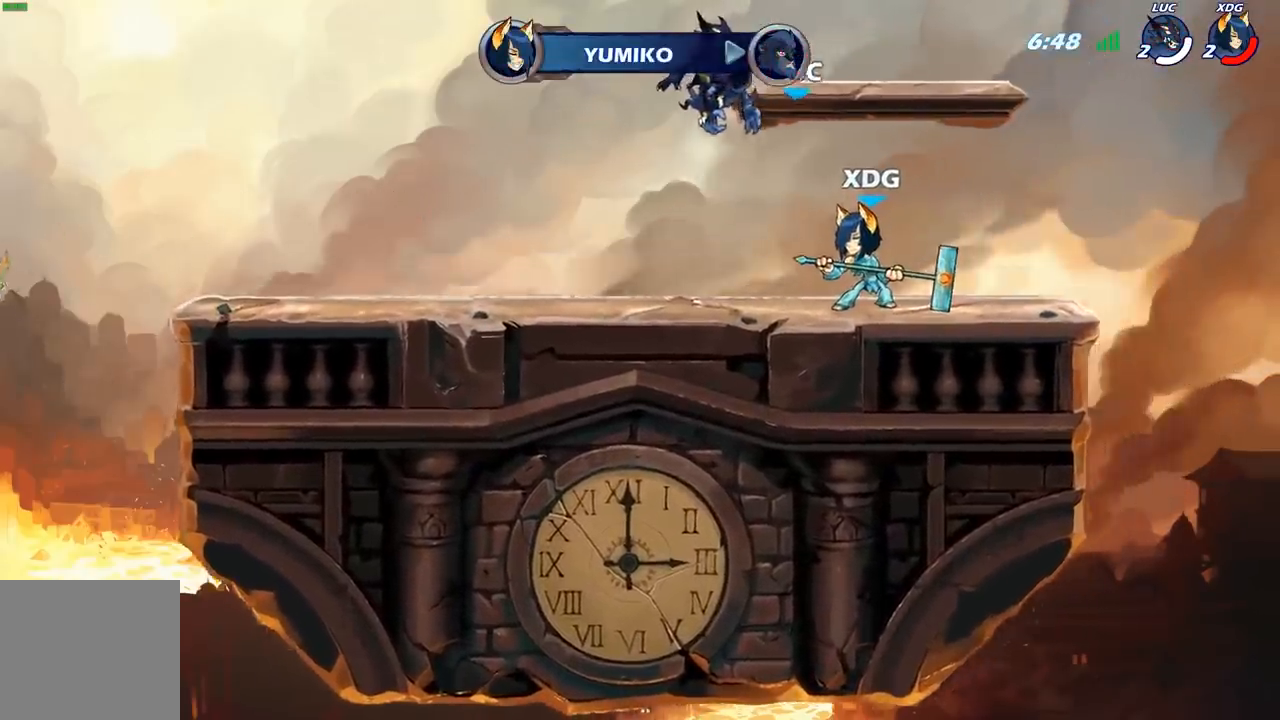
{"buttons": ["SELECT"], "left_stick": "center", "right_stick": "center", "events": [[350, "SELECT", "down"]]}
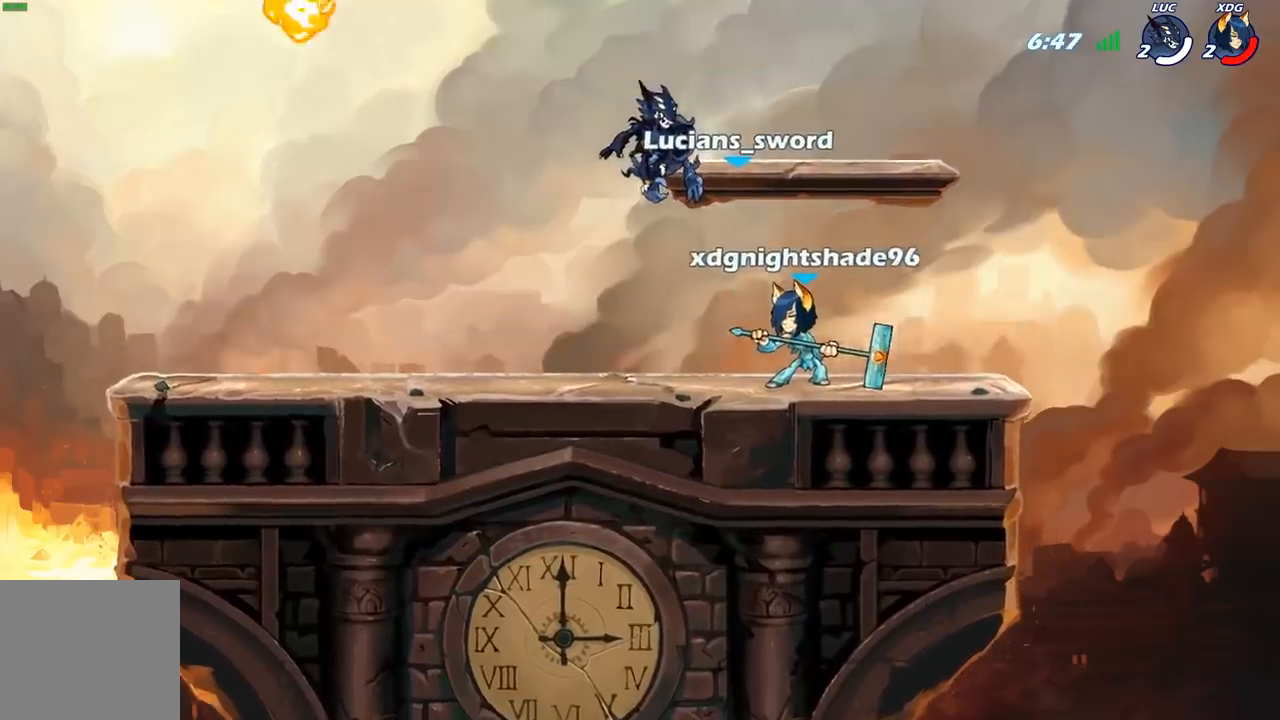
{"buttons": [], "left_stick": "center", "right_stick": "center", "events": [[333, "SELECT", "up"]]}
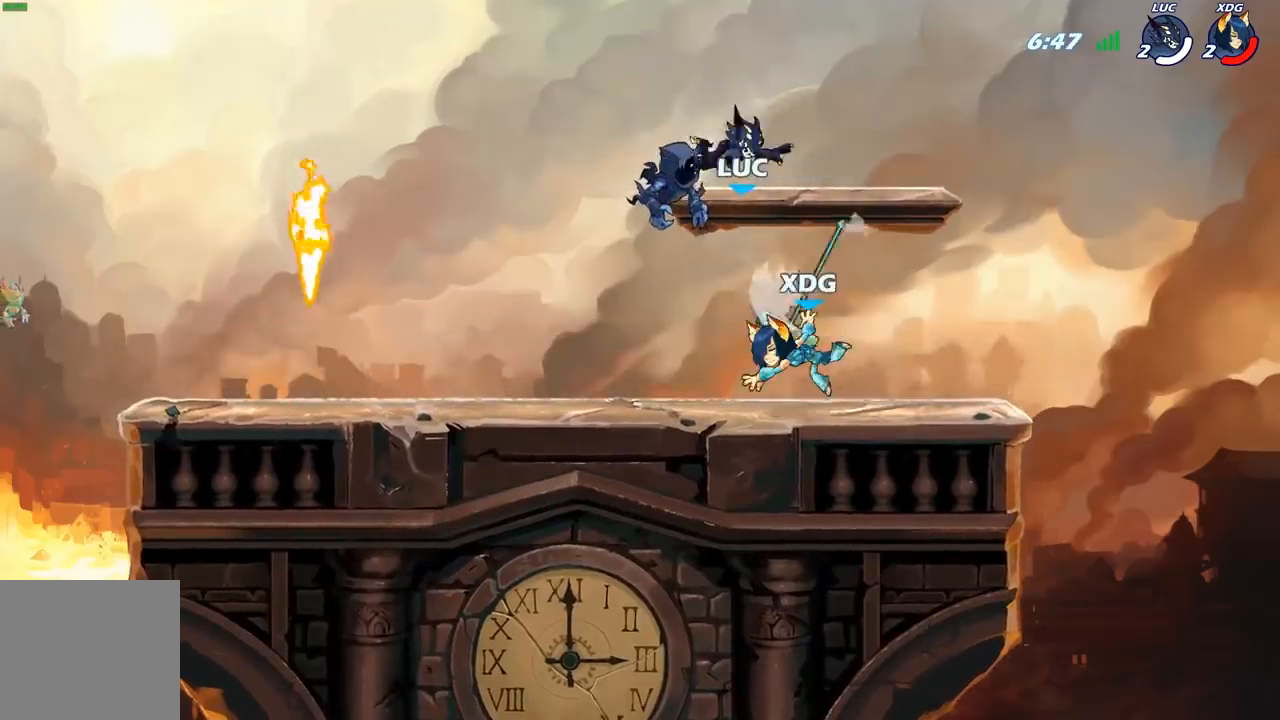
{"buttons": ["R2"], "left_stick": "left", "right_stick": "center", "events": [[300, "left_stick", "left"], [483, "R2", "down"]]}
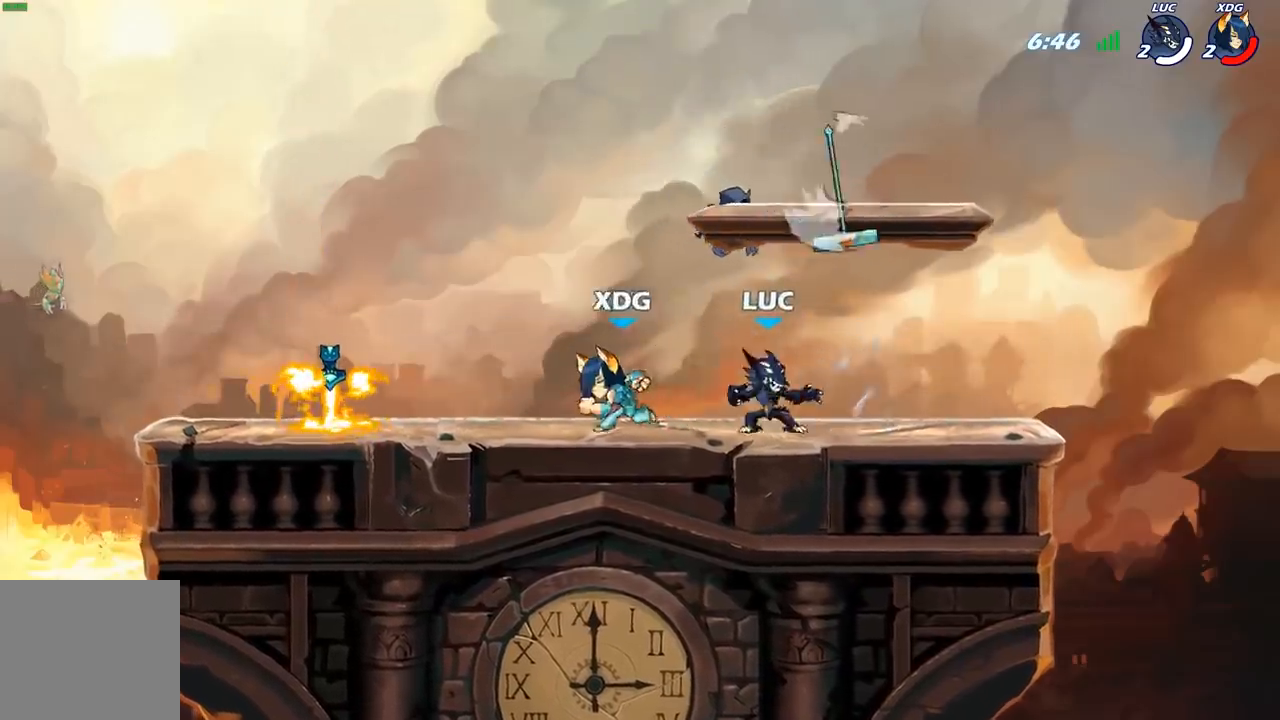
{"buttons": [], "left_stick": "right", "right_stick": "center", "events": [[150, "R2", "up"], [400, "left_stick", "center"], [467, "left_stick", "right"]]}
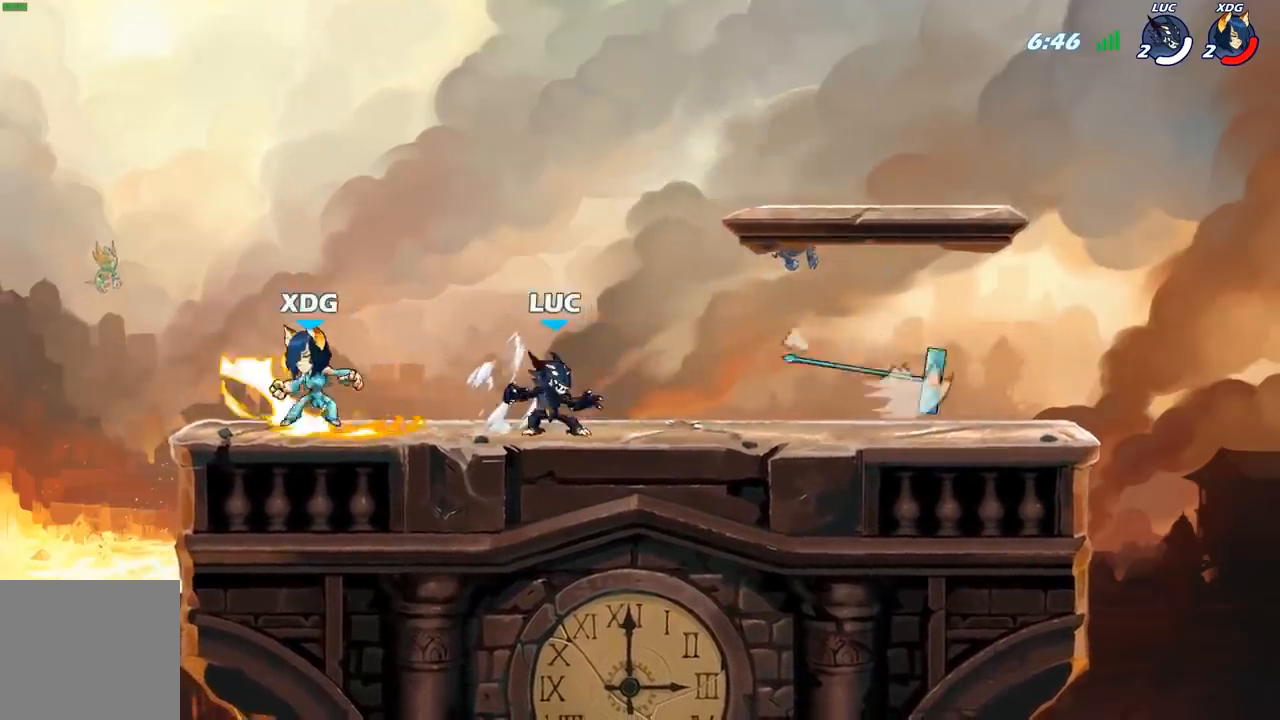
{"buttons": [], "left_stick": "up-left", "right_stick": "center", "events": [[350, "left_stick", "up-left"]]}
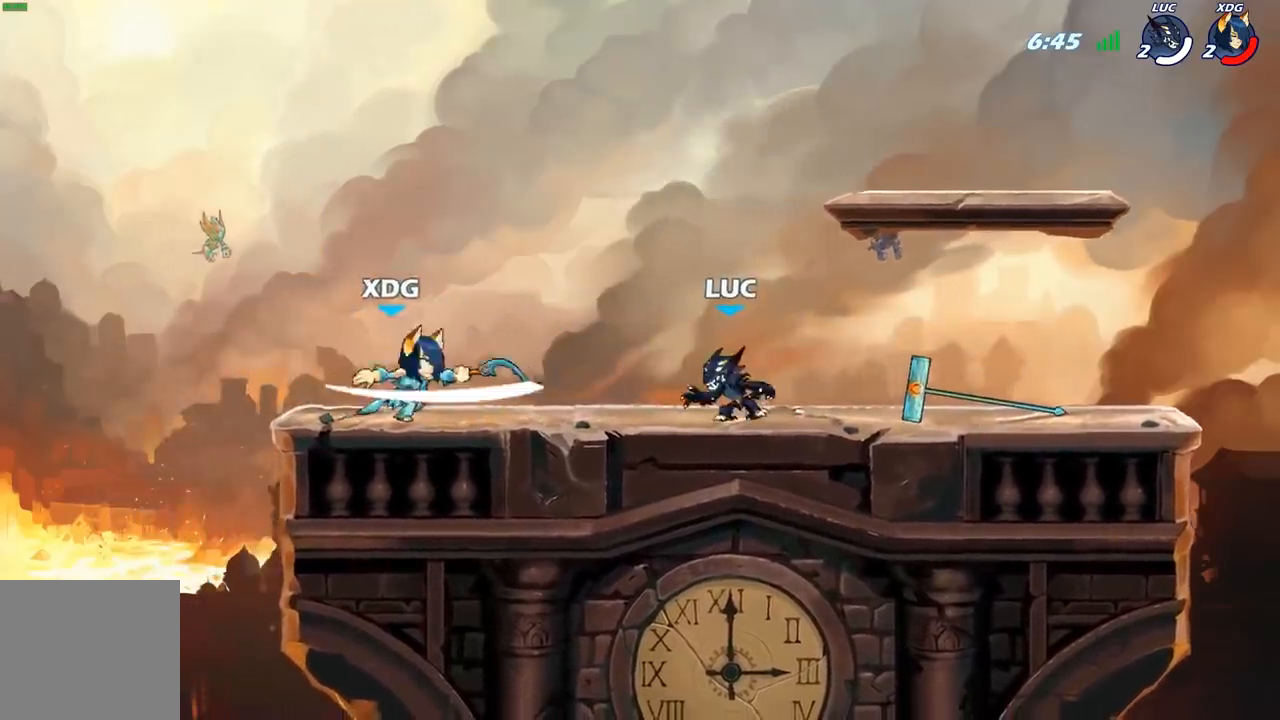
{"buttons": [], "left_stick": "right", "right_stick": "center", "events": [[117, "left_stick", "right"], [267, "left_stick", "up-left"], [433, "left_stick", "right"]]}
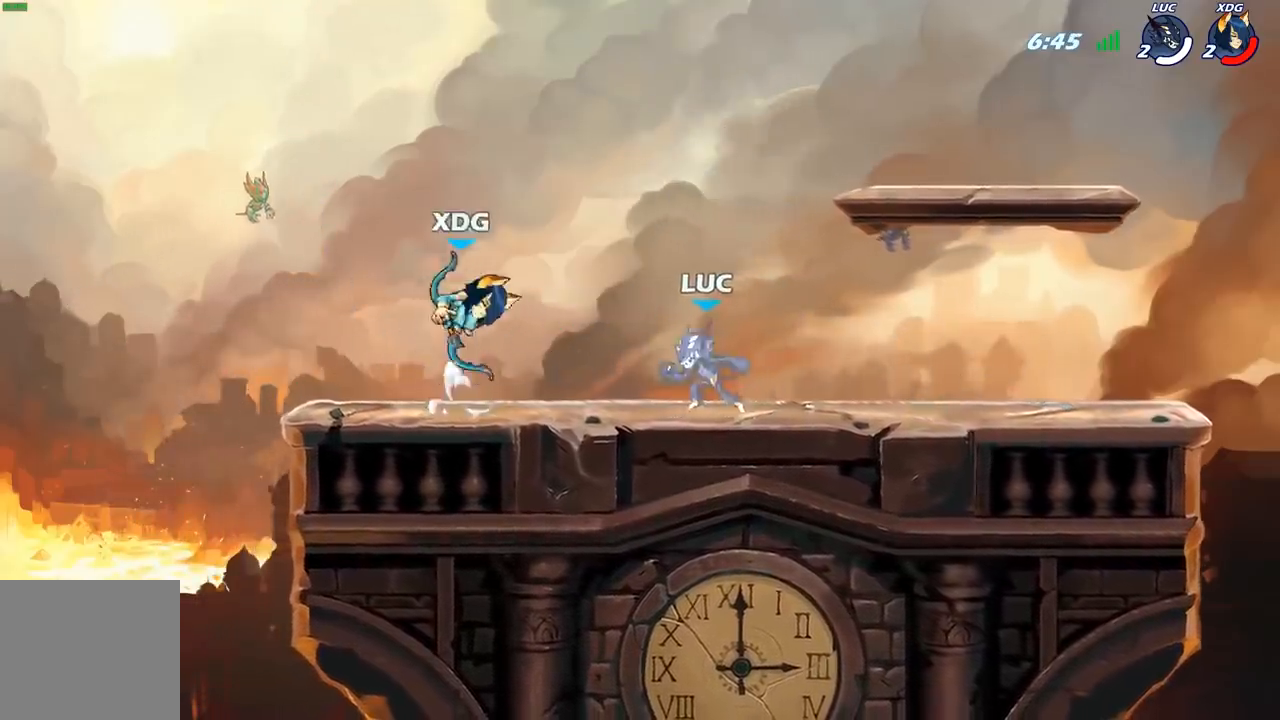
{"buttons": [], "left_stick": "up-left", "right_stick": "center", "events": [[383, "left_stick", "up-left"]]}
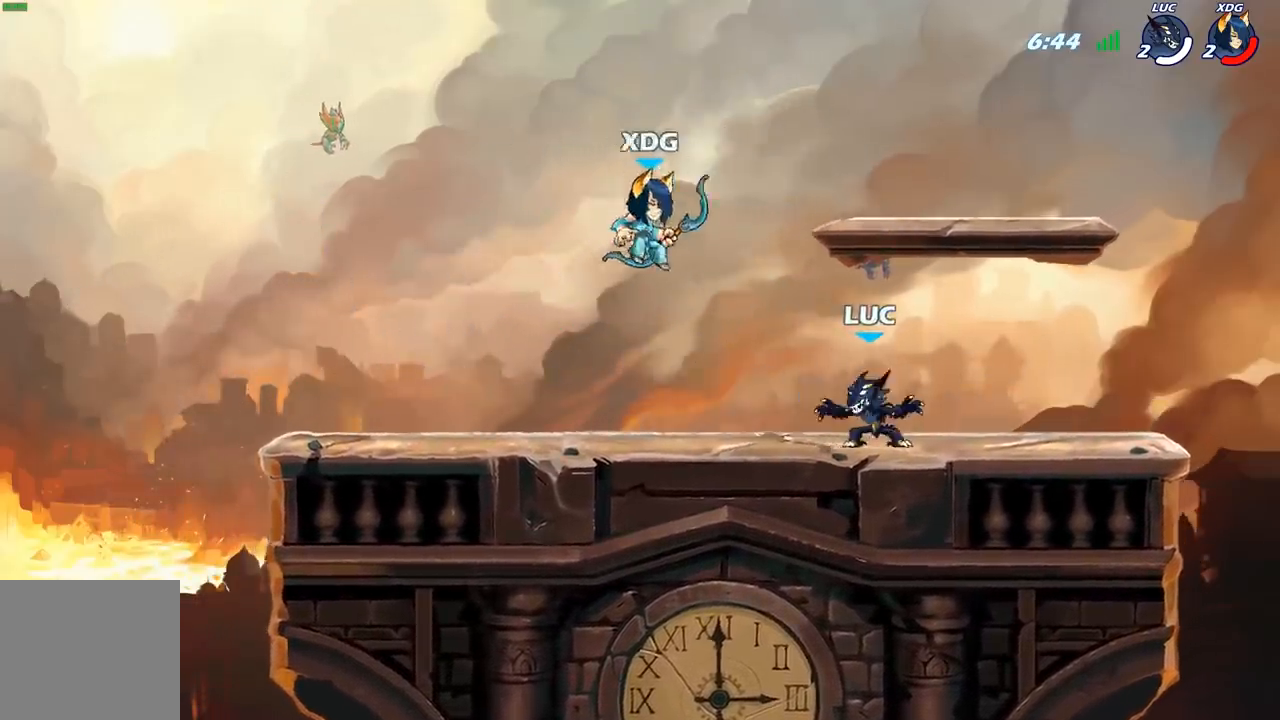
{"buttons": [], "left_stick": "up", "right_stick": "center", "events": [[67, "left_stick", "center"], [117, "left_stick", "right"], [483, "left_stick", "up"]]}
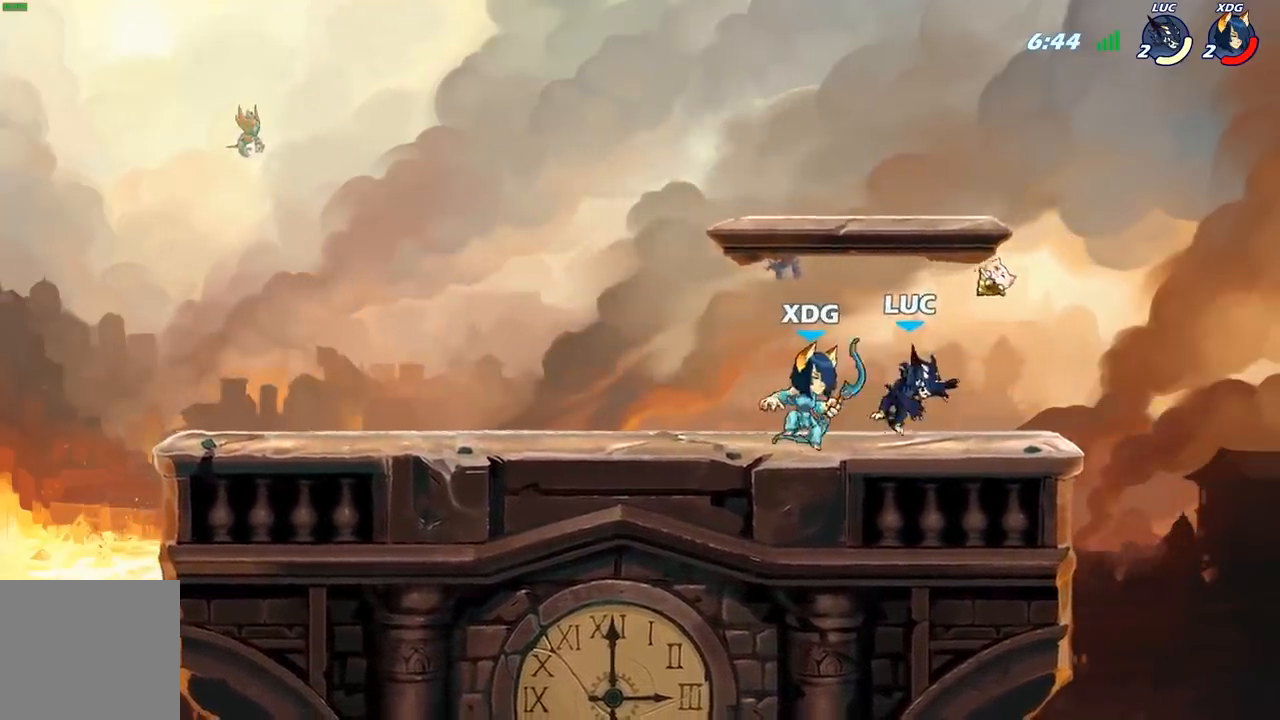
{"buttons": [], "left_stick": "right", "right_stick": "center", "events": [[17, "left_stick", "up-left"], [133, "R2", "down"], [167, "left_stick", "center"], [467, "R2", "up"], [500, "left_stick", "right"]]}
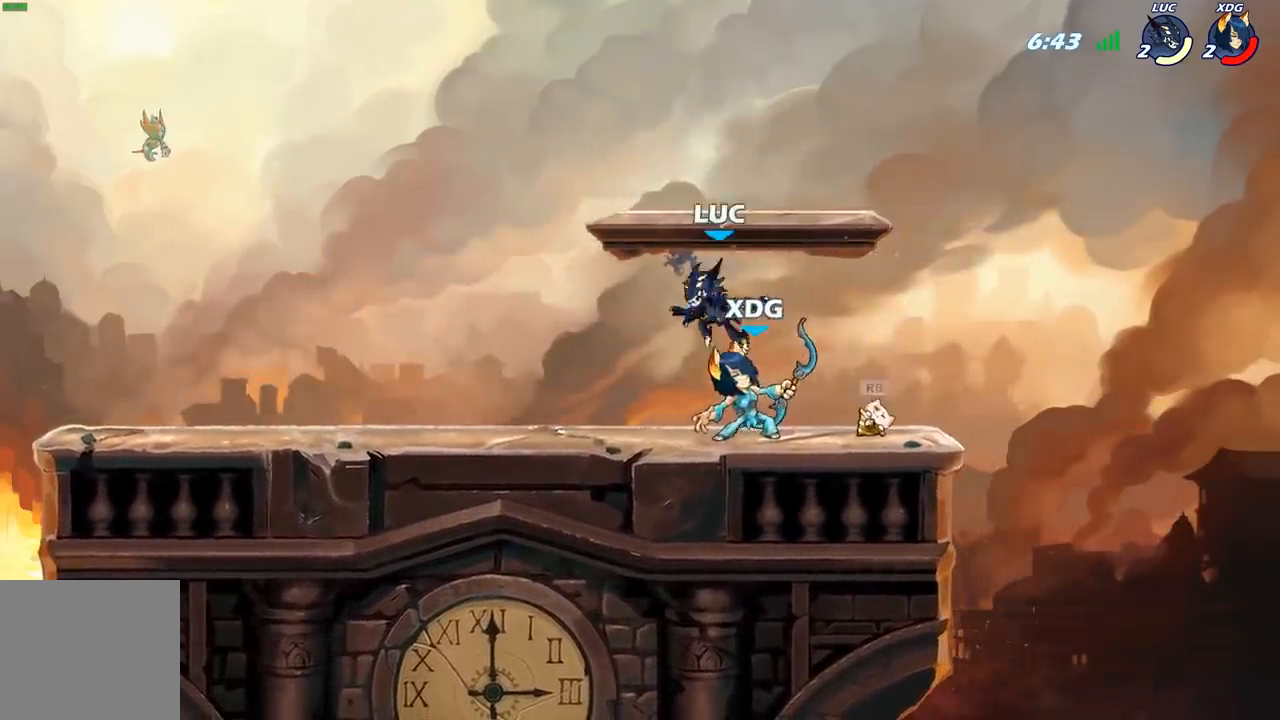
{"buttons": ["R2"], "left_stick": "center", "right_stick": "center", "events": [[150, "X", "down"], [150, "left_stick", "center"], [250, "X", "up"], [367, "X", "down"], [433, "R2", "down"], [467, "X", "up"]]}
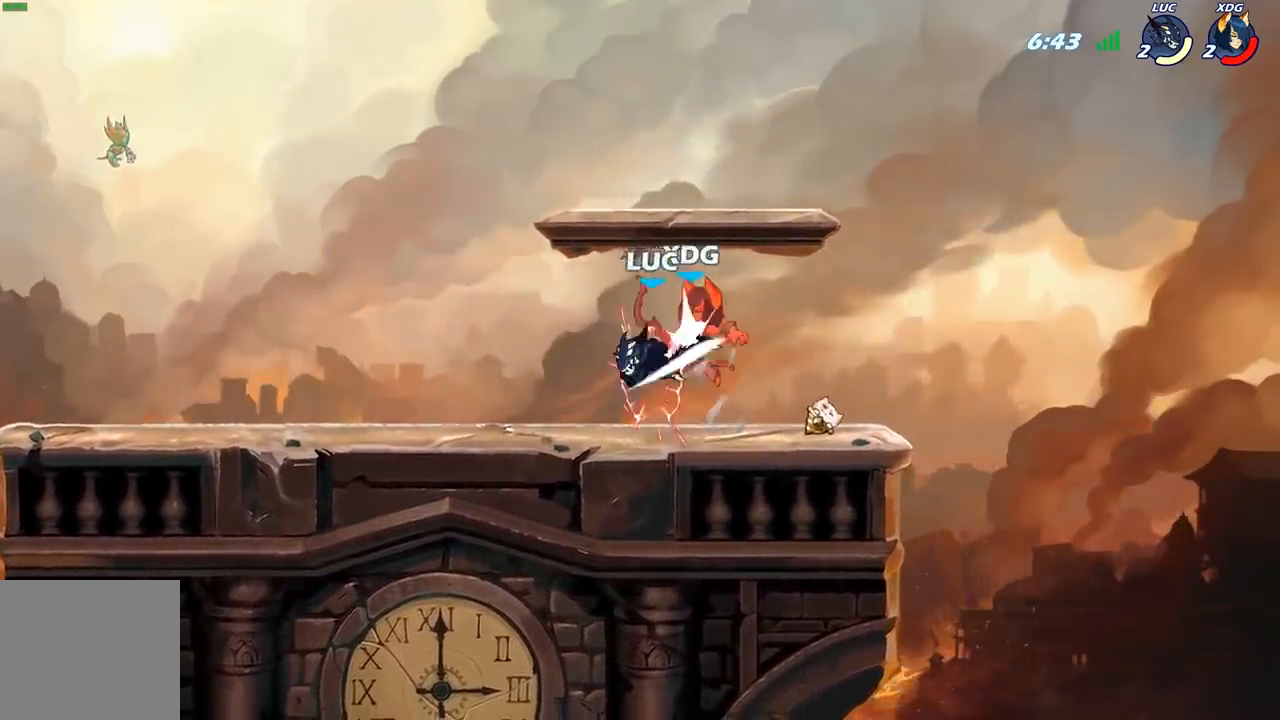
{"buttons": [], "left_stick": "right", "right_stick": "center"}
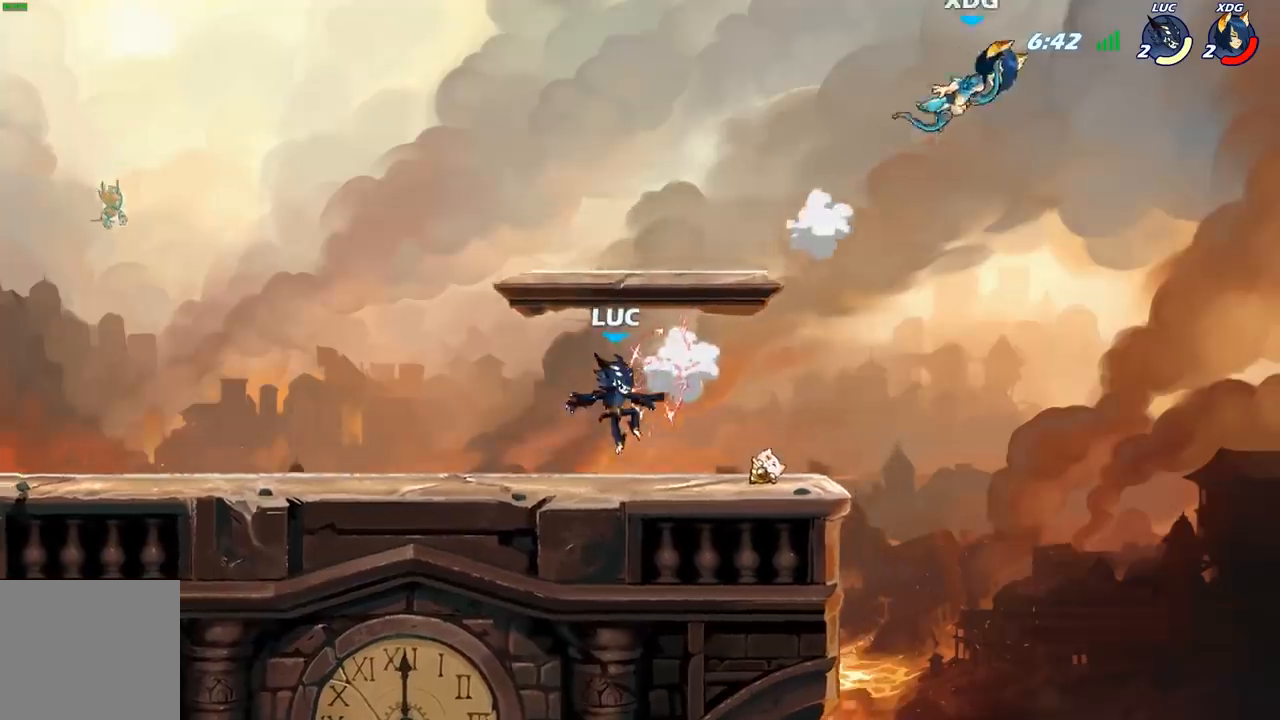
{"buttons": [], "left_stick": "center", "right_stick": "center", "events": [[217, "R1", "down"], [217, "left_stick", "center"], [300, "R1", "up"]]}
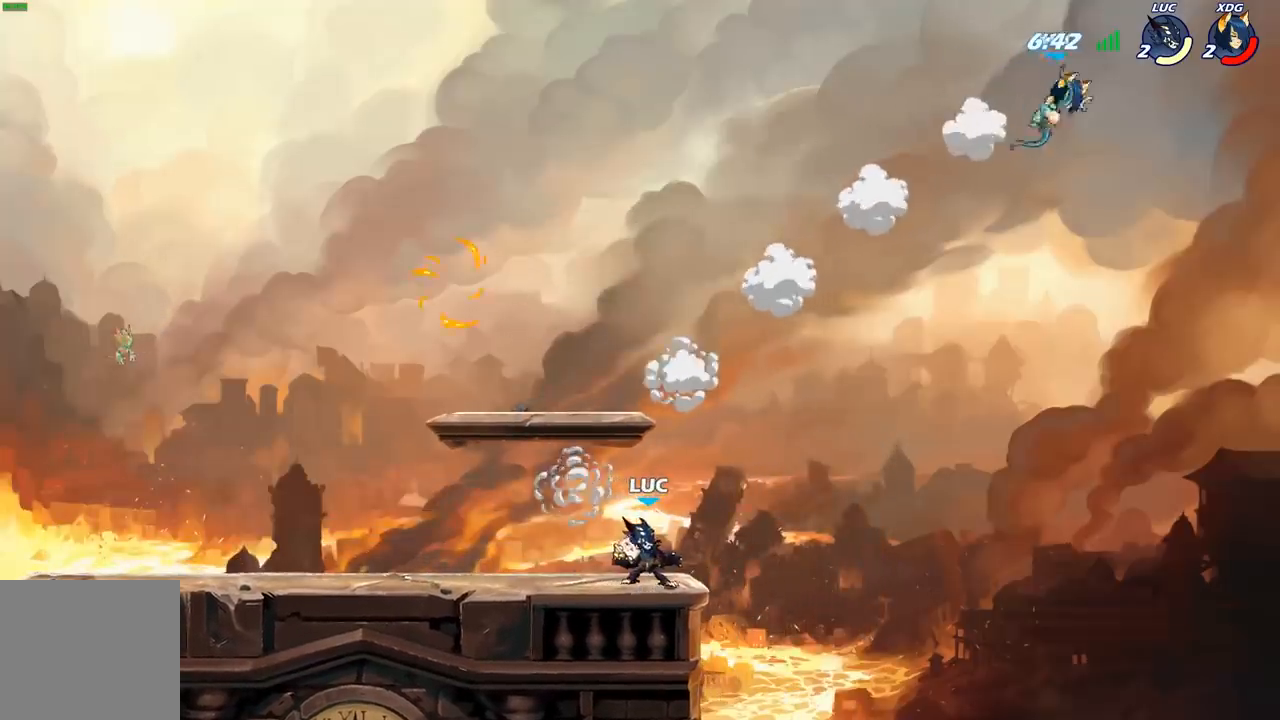
{"buttons": [], "left_stick": "center", "right_stick": "center", "events": [[150, "R1", "down"], [317, "R1", "up"]]}
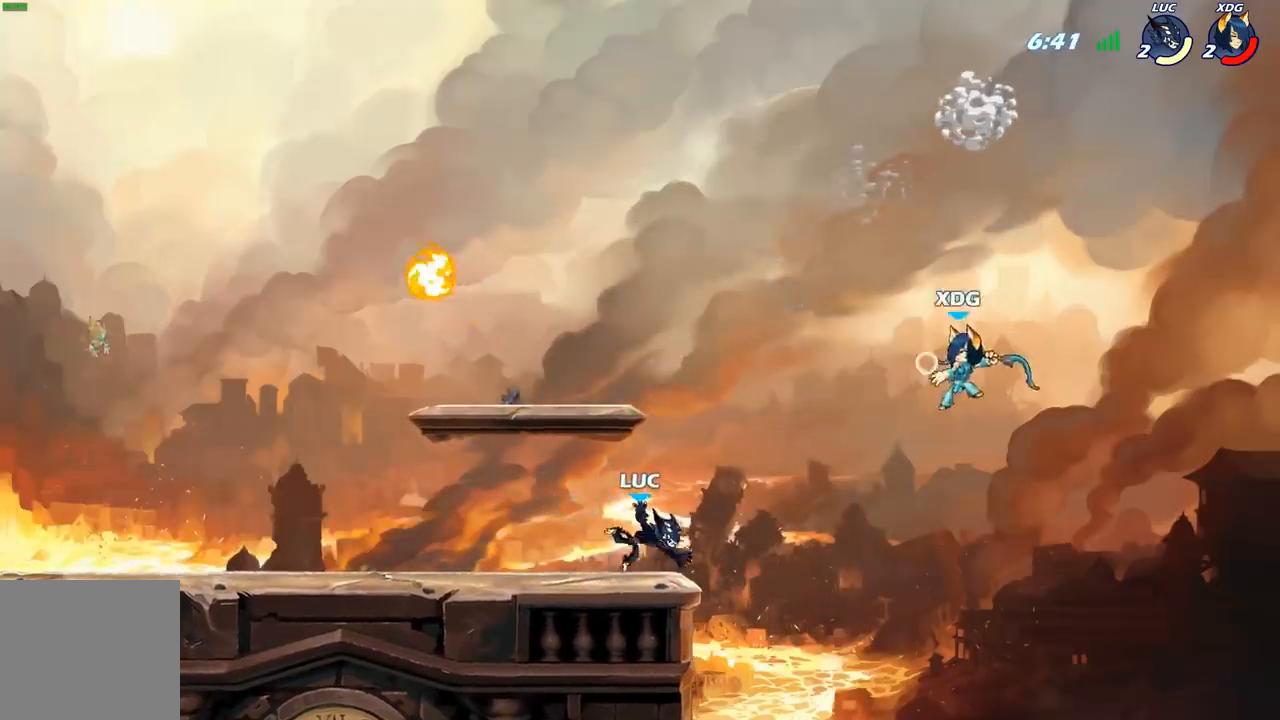
{"buttons": ["R2"], "left_stick": "left", "right_stick": "center", "events": [[233, "left_stick", "left"], [367, "R2", "down"]]}
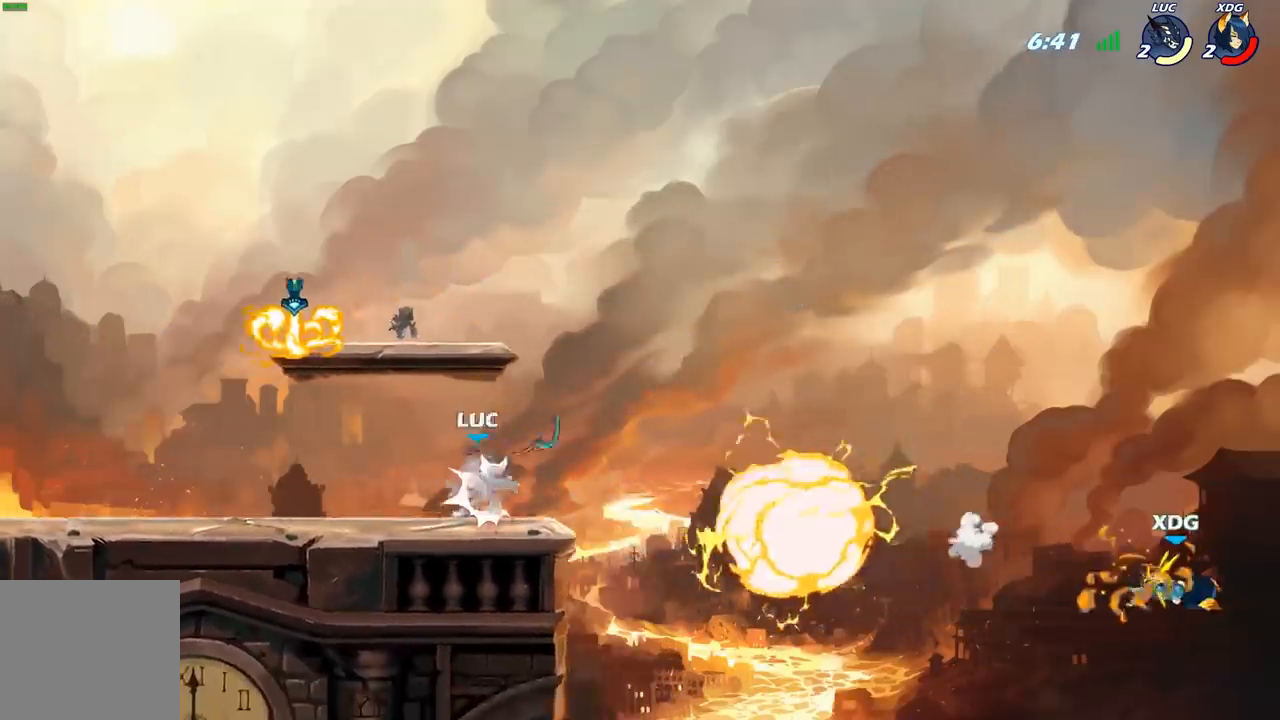
{"buttons": ["A"], "left_stick": "up-left", "right_stick": "center", "events": [[67, "R2", "up"], [200, "left_stick", "up-left"], [467, "A", "down"]]}
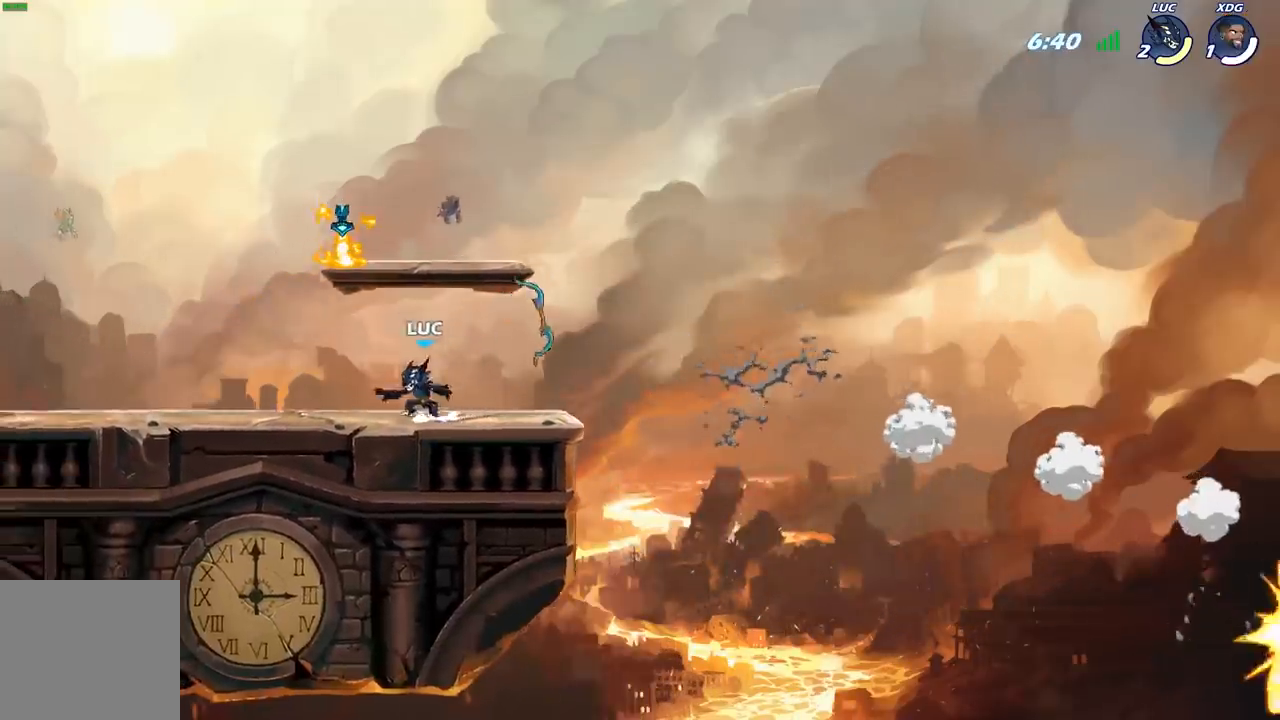
{"buttons": [], "left_stick": "down-right", "right_stick": "center", "events": [[83, "A", "up"], [117, "left_stick", "up-right"], [167, "A", "down"], [317, "R1", "down"], [350, "A", "up"], [400, "R1", "up"], [400, "left_stick", "right"], [500, "left_stick", "down-right"]]}
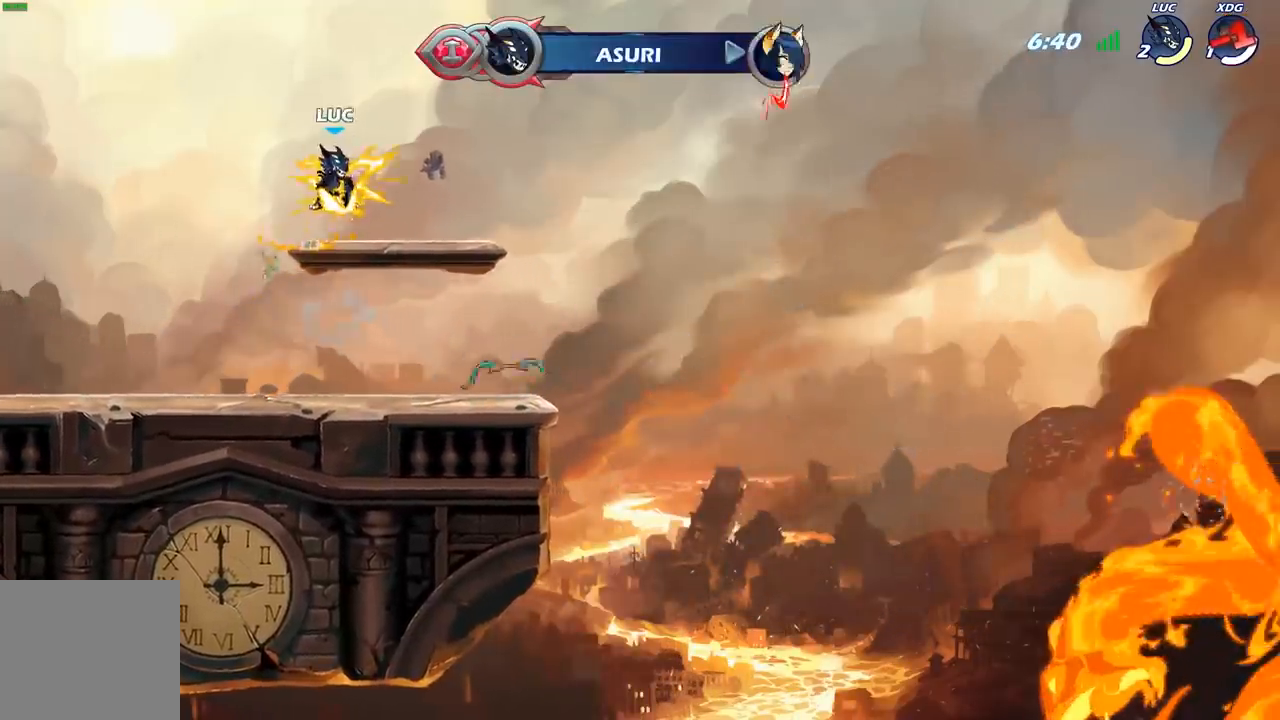
{"buttons": [], "left_stick": "center", "right_stick": "center", "events": [[200, "left_stick", "center"], [333, "right_stick", "left"], [500, "right_stick", "center"]]}
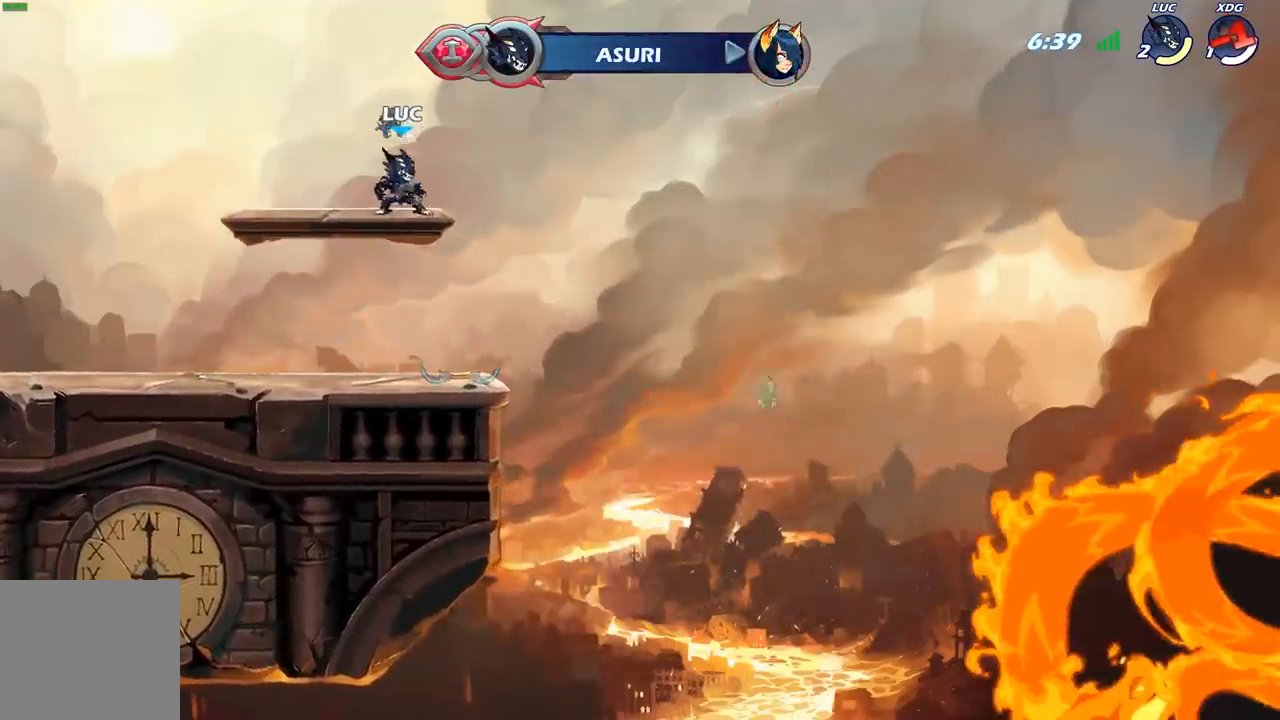
{"buttons": [], "left_stick": "center", "right_stick": "center", "events": []}
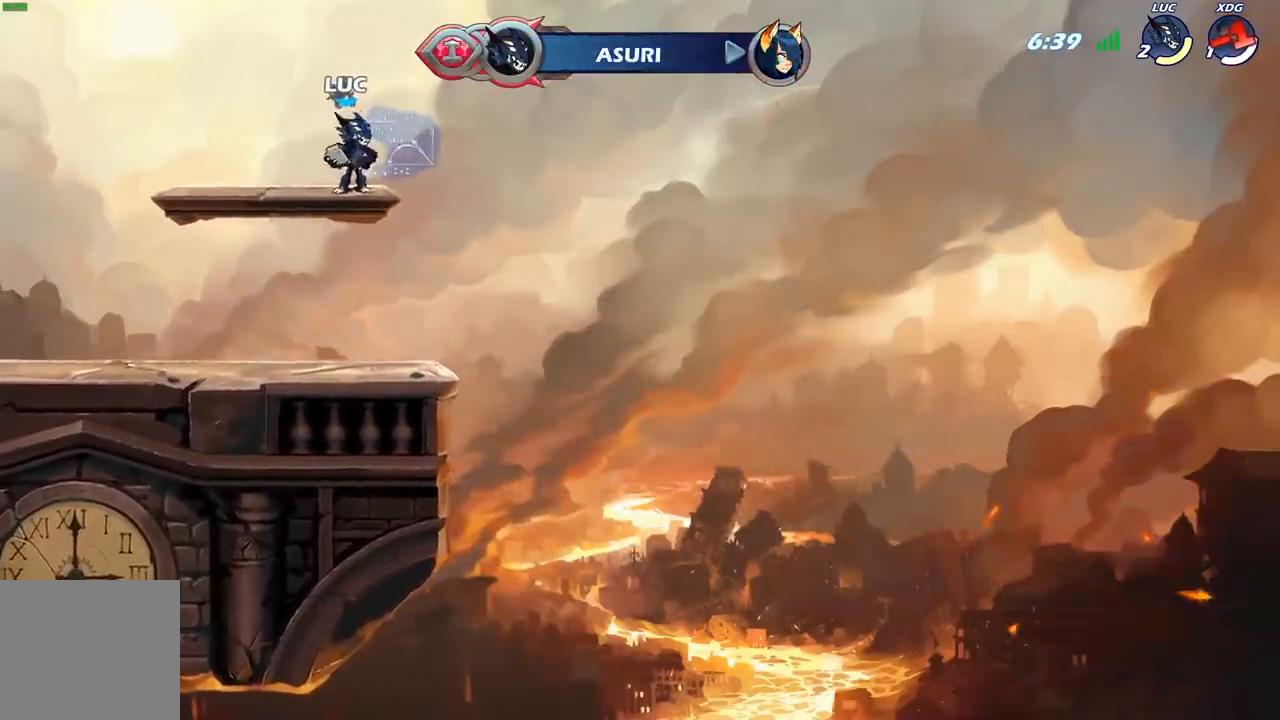
{"buttons": [], "left_stick": "up-left", "right_stick": "center", "events": [[483, "left_stick", "up-left"]]}
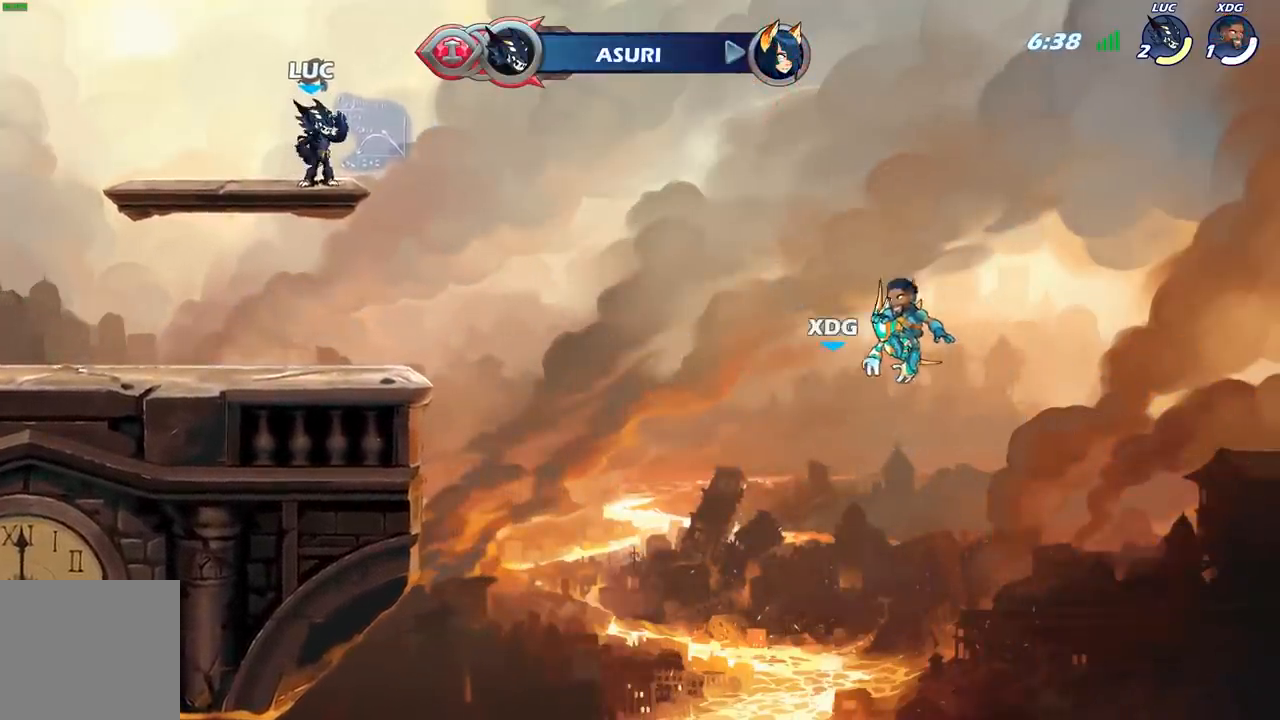
{"buttons": [], "left_stick": "up-left", "right_stick": "center", "events": []}
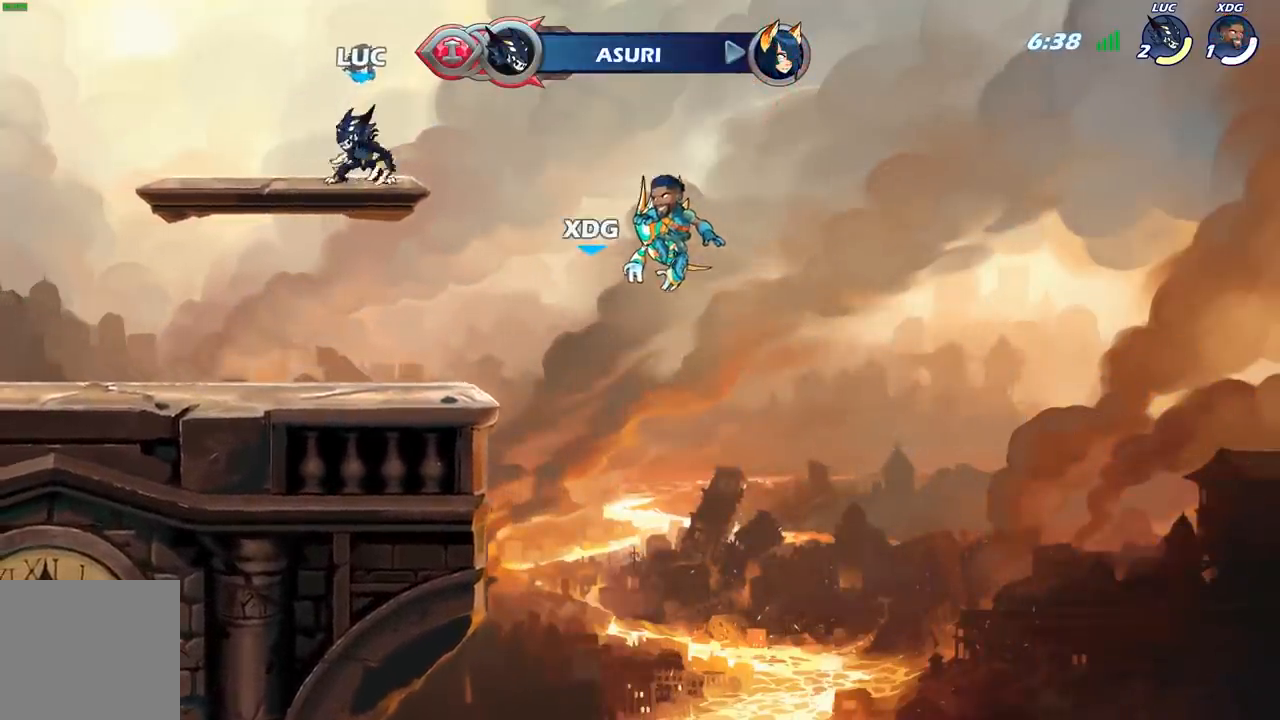
{"buttons": [], "left_stick": "down-left", "right_stick": "center", "events": [[233, "R2", "down"], [300, "left_stick", "down-left"], [317, "B", "down"], [350, "R2", "up"], [450, "B", "up"]]}
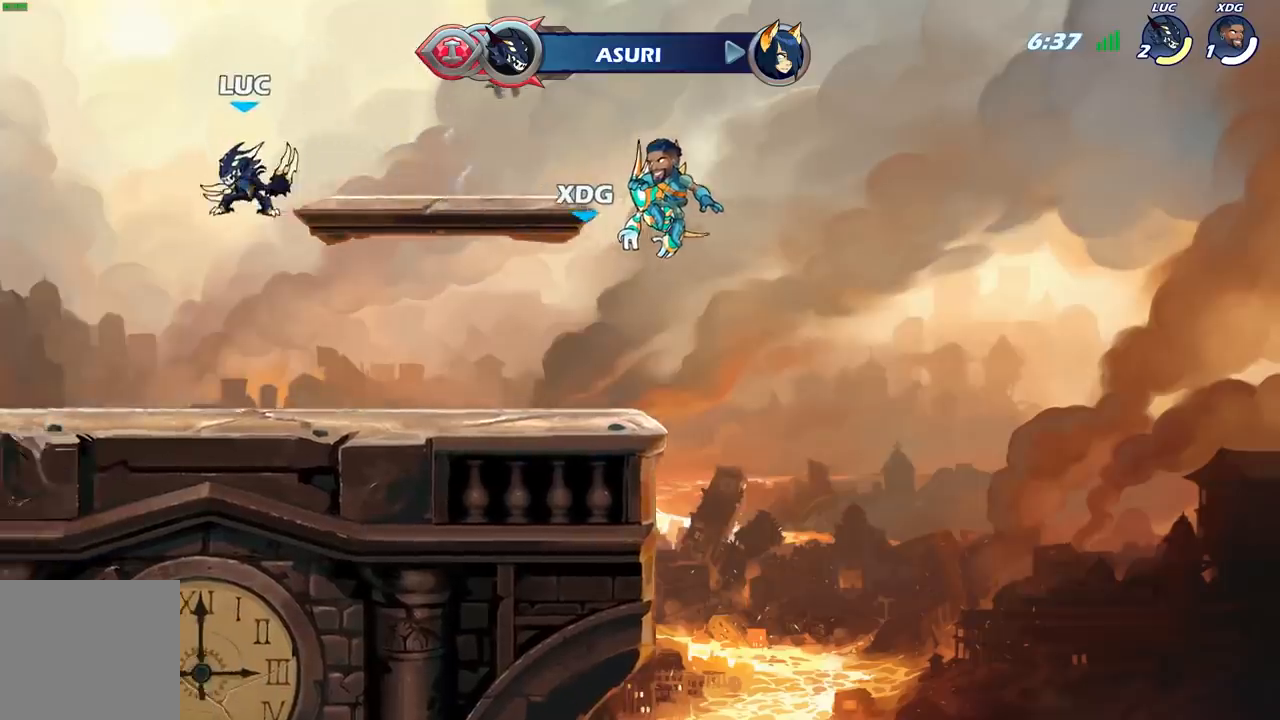
{"buttons": [], "left_stick": "center", "right_stick": "center", "events": [[83, "left_stick", "down"], [217, "left_stick", "center"]]}
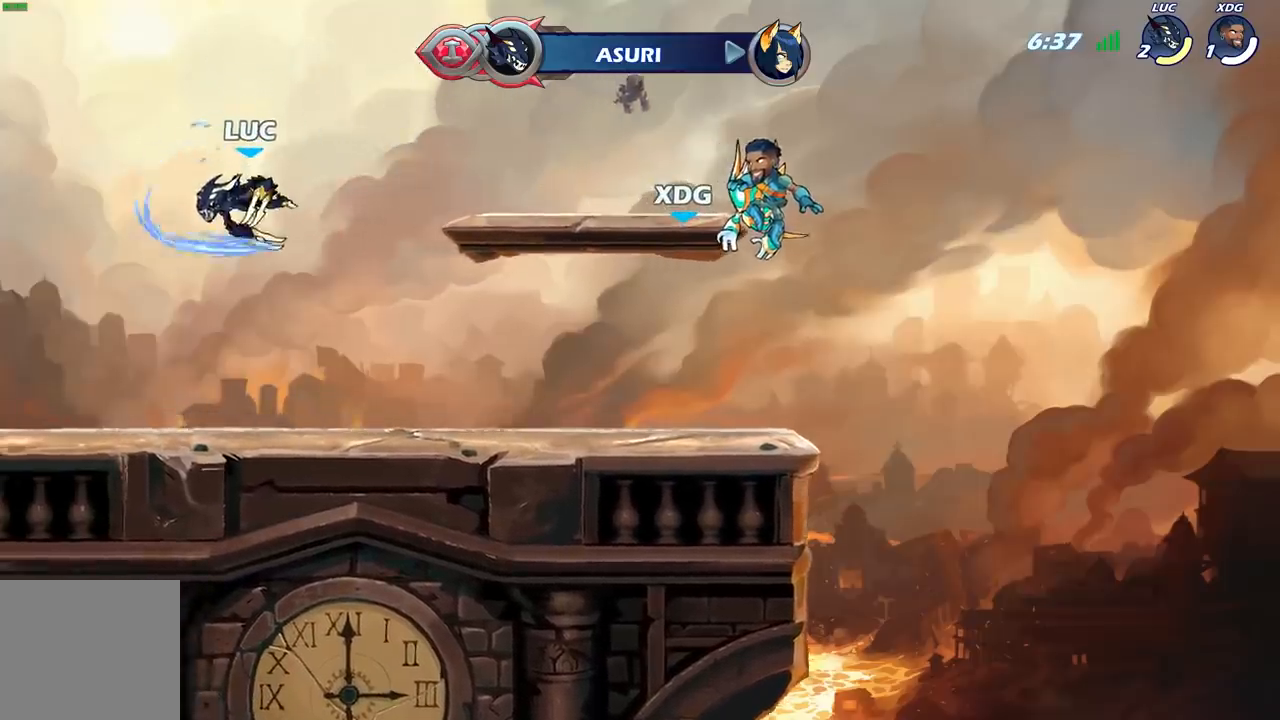
{"buttons": ["B"], "left_stick": "right", "right_stick": "center", "events": [[133, "left_stick", "right"], [450, "A", "down"], [500, "A", "up"], [500, "B", "down"]]}
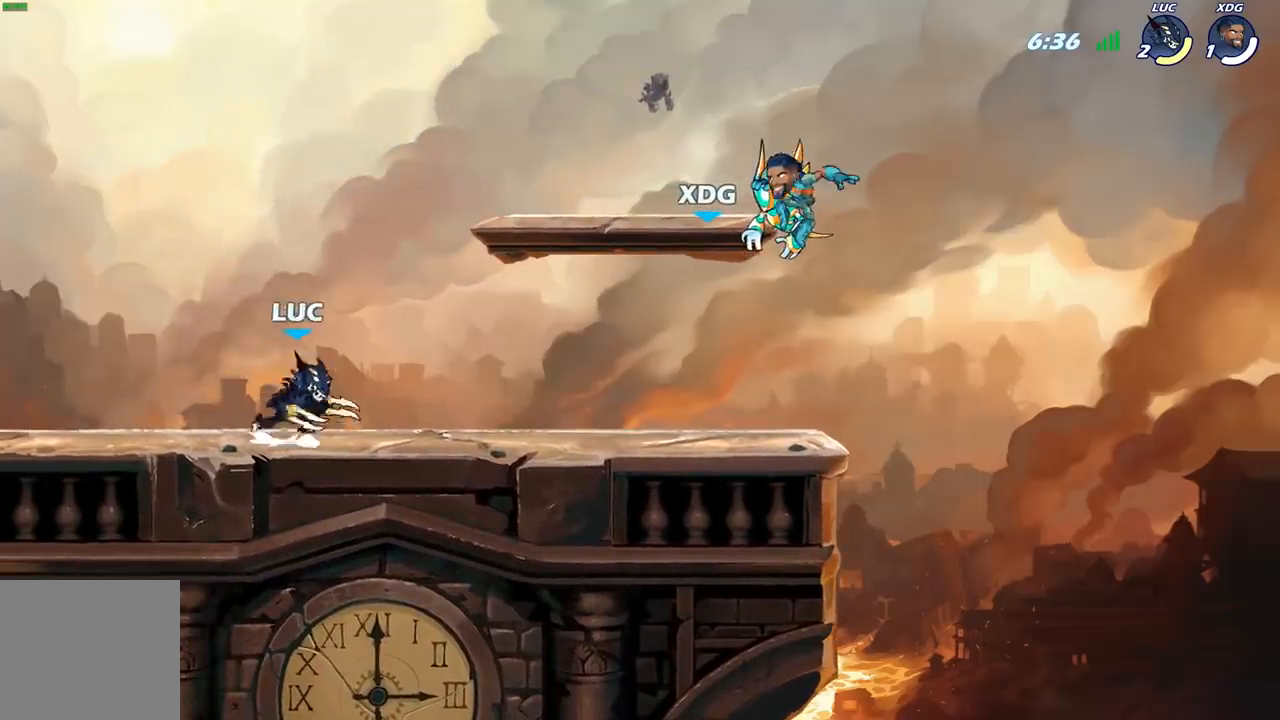
{"buttons": [], "left_stick": "center", "right_stick": "center"}